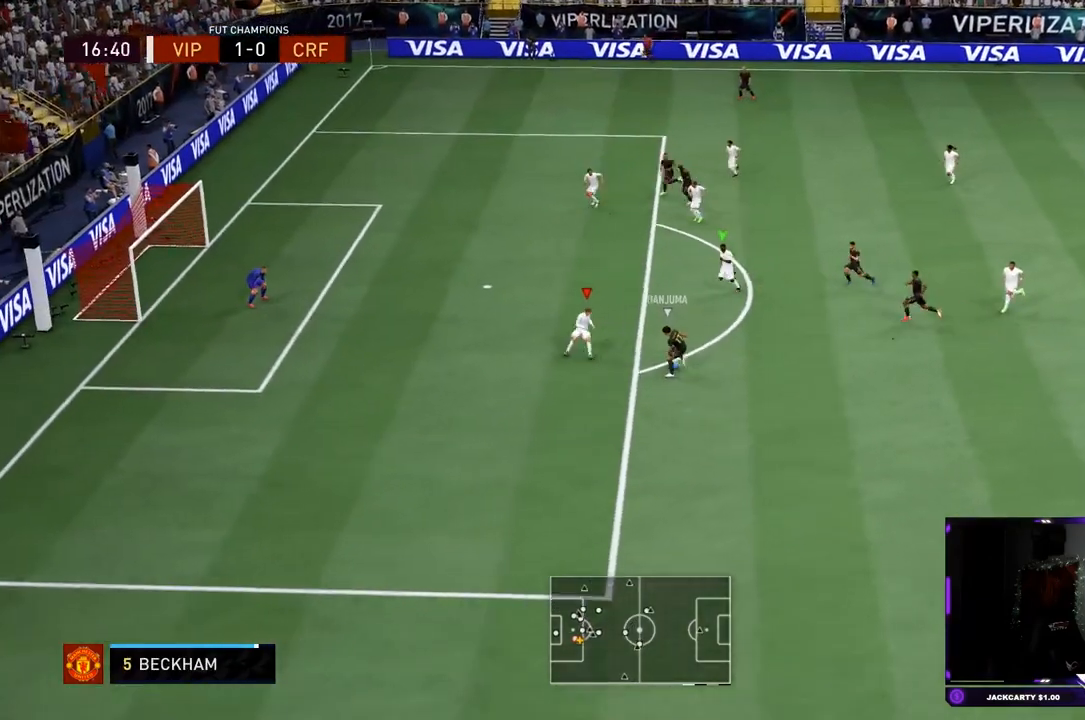
Gameplay with a controller (PlayStation layout); each line is a JSON object with the inputs held at the frame after it. "events" lists button and stick changes between this image and that frame as [ms after this image, input, new state], when the widget could be followed in between. Not read: L3 R3.
{"buttons": ["L2", "R2"], "left_stick": "center", "right_stick": "center", "events": [[400, "left_stick", "up"], [500, "left_stick", "center"]]}
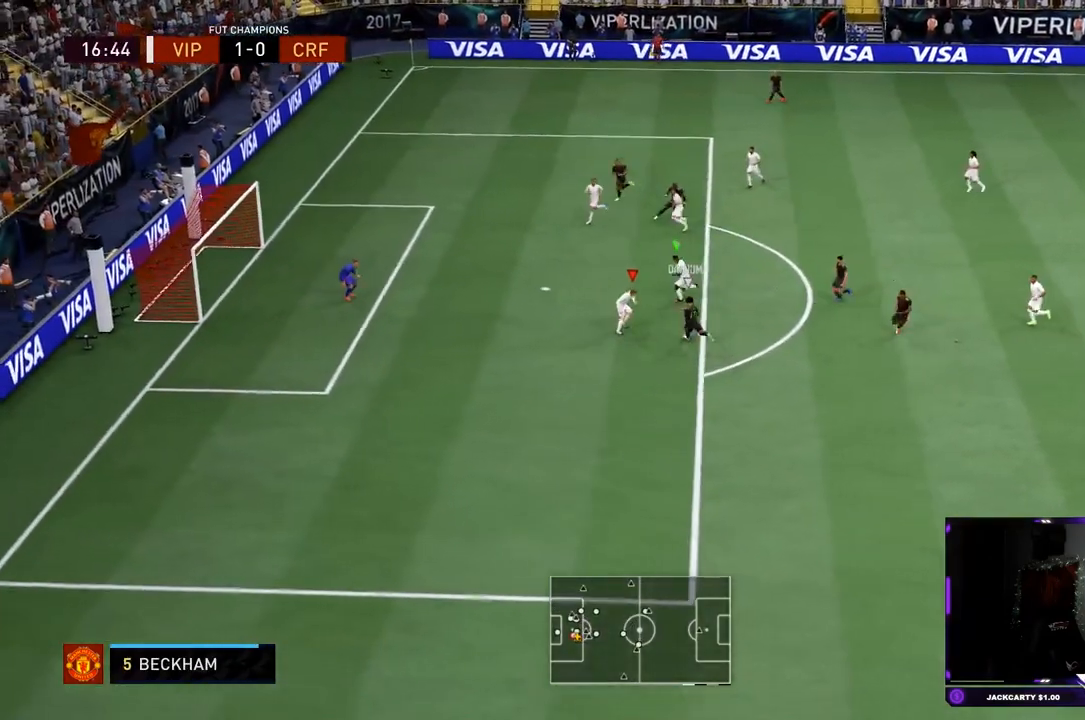
{"buttons": ["L2", "R2"], "left_stick": "down", "right_stick": "center", "events": [[501, "left_stick", "down"]]}
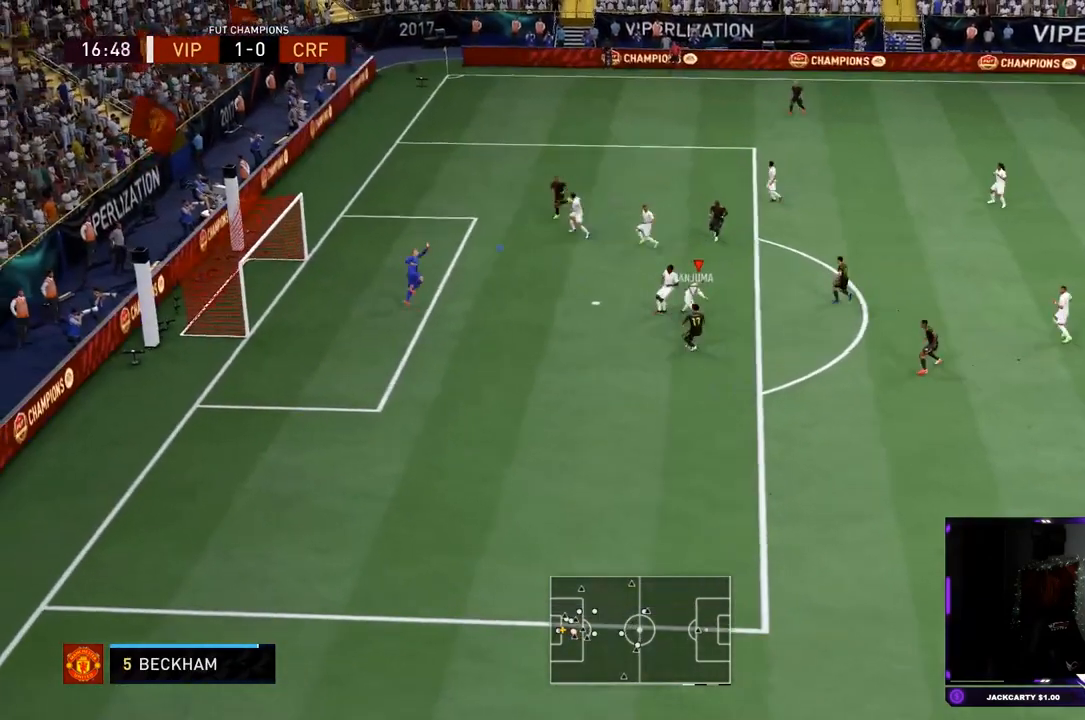
{"buttons": ["R2"], "left_stick": "center", "right_stick": "center", "events": [[317, "left_stick", "up-left"], [333, "L2", "up"], [400, "left_stick", "center"]]}
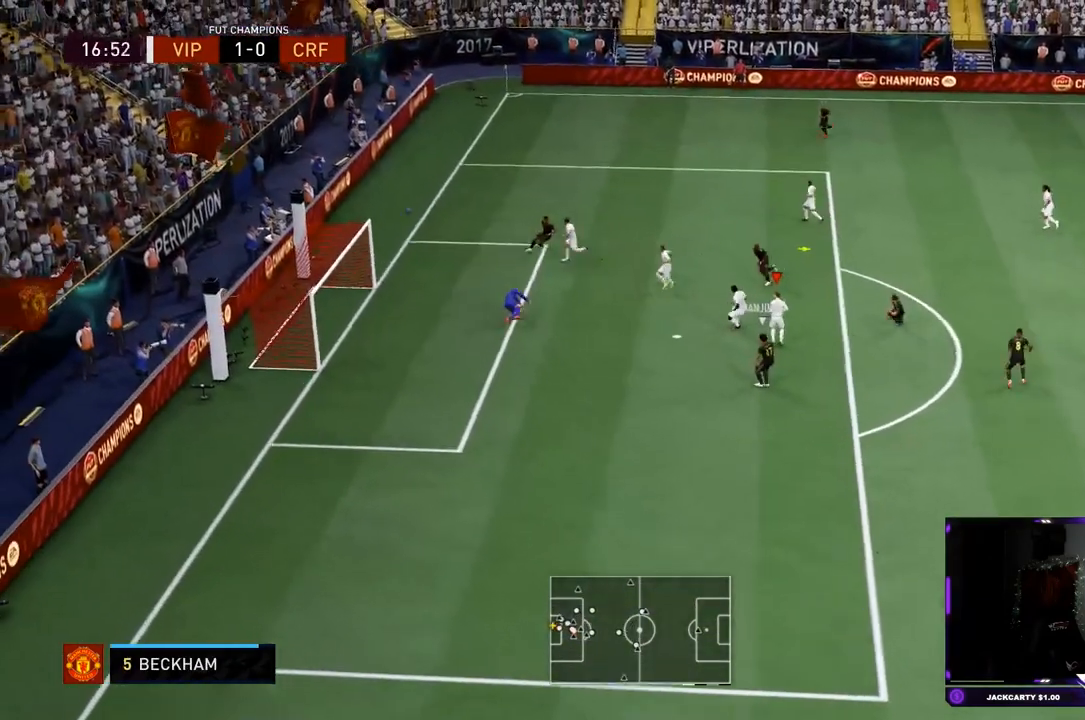
{"buttons": ["R2"], "left_stick": "center", "right_stick": "center", "events": []}
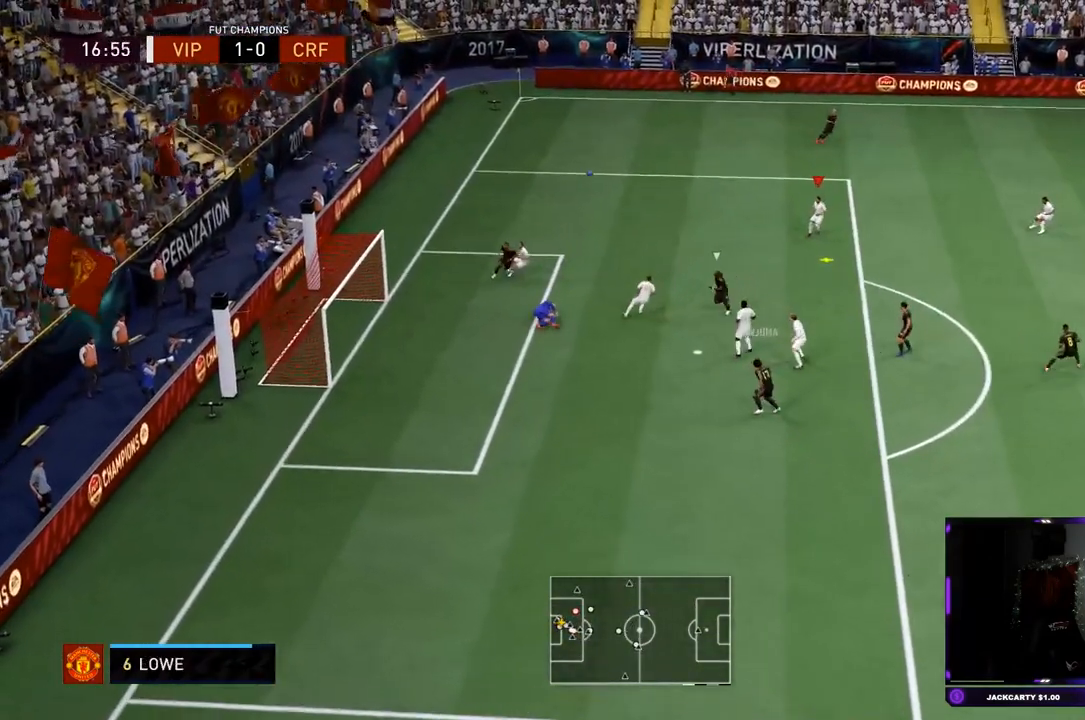
{"buttons": [], "left_stick": "down-right", "right_stick": "center", "events": [[16, "left_stick", "up-left"], [50, "R2", "up"], [83, "left_stick", "up"], [217, "left_stick", "up-right"], [350, "left_stick", "down-right"]]}
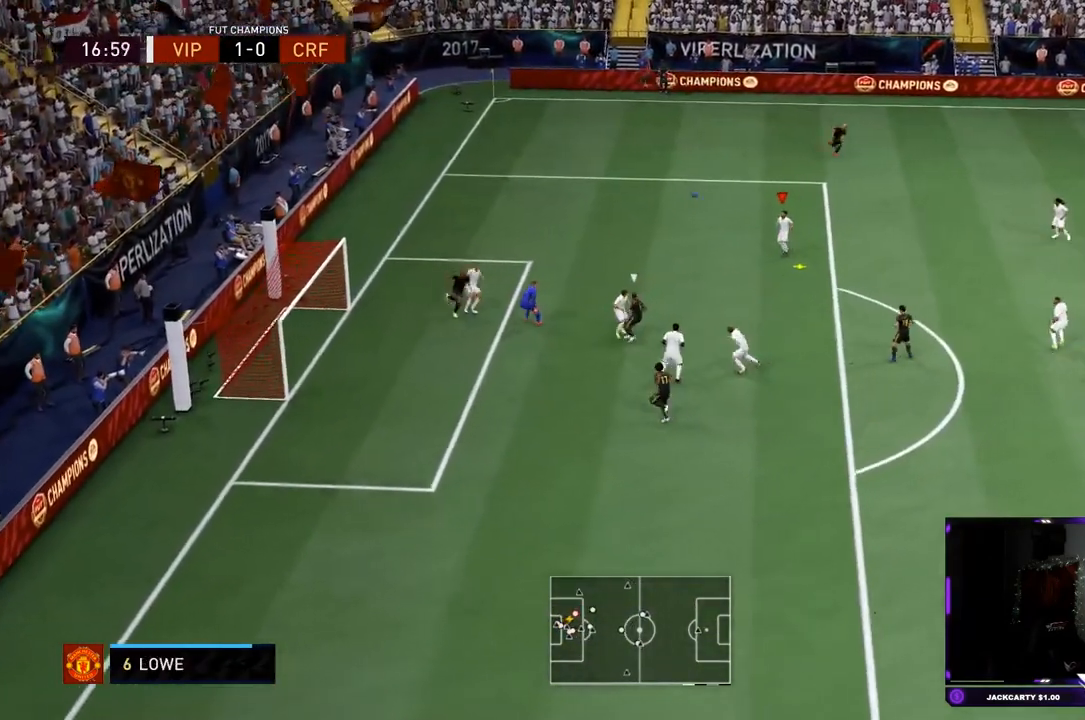
{"buttons": [], "left_stick": "right", "right_stick": "center", "events": [[84, "CROSS", "down"], [84, "left_stick", "right"], [251, "CROSS", "up"]]}
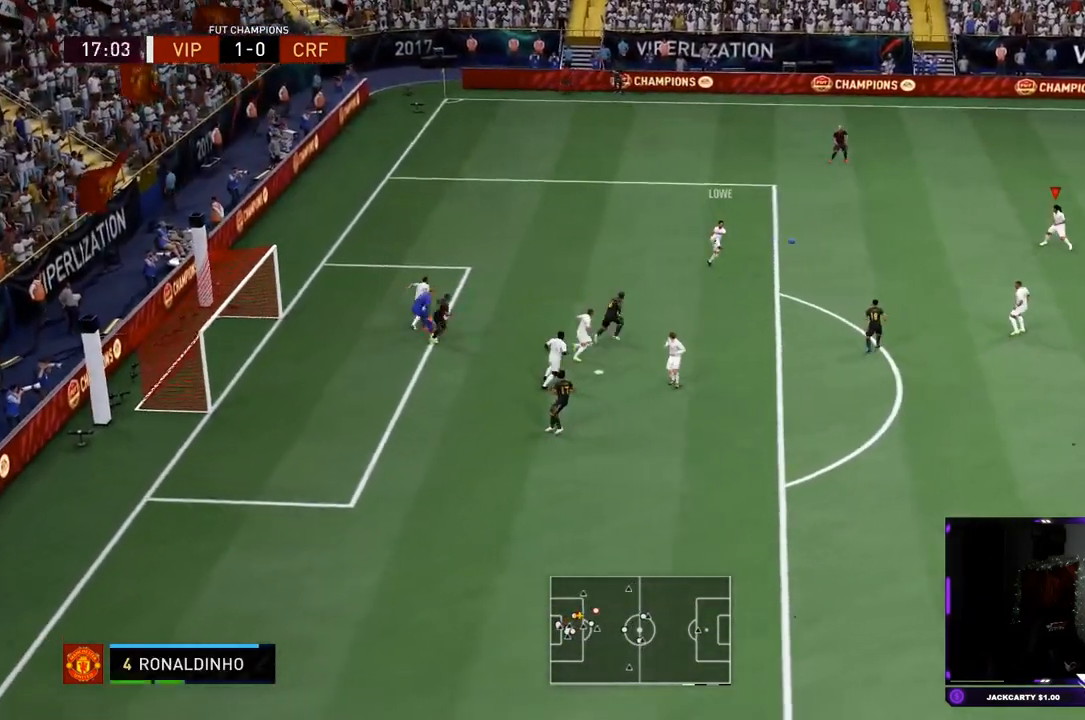
{"buttons": [], "left_stick": "up-right", "right_stick": "center", "events": [[83, "R2", "down"], [300, "left_stick", "up-right"], [467, "R2", "up"]]}
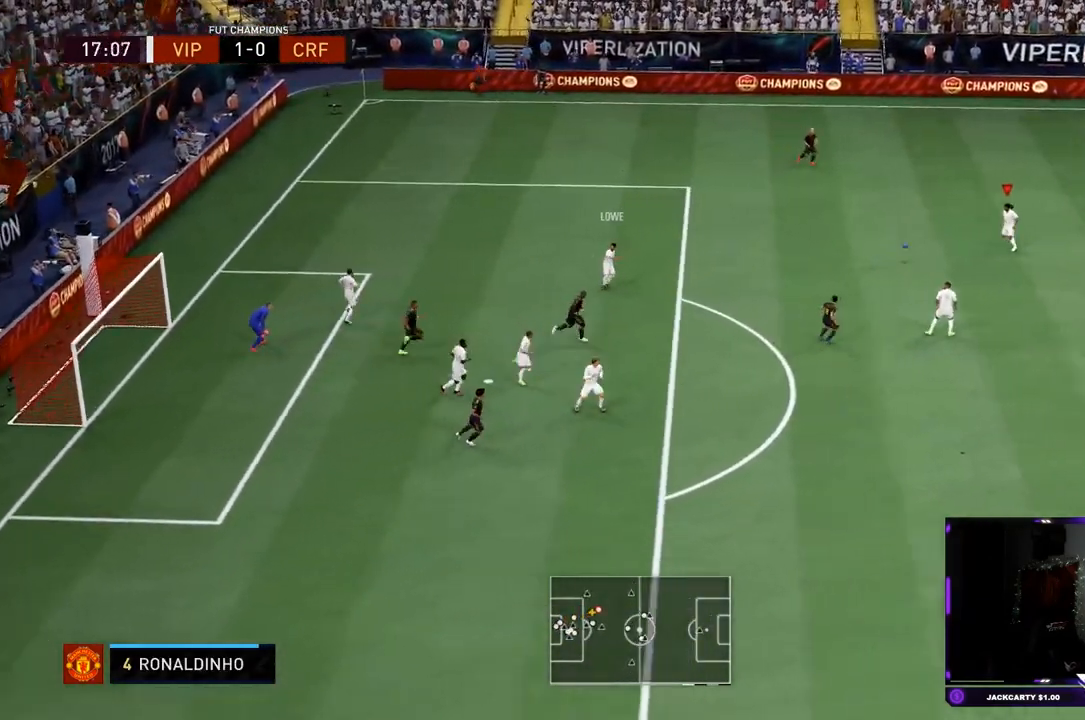
{"buttons": [], "left_stick": "right", "right_stick": "center", "events": [[117, "left_stick", "right"]]}
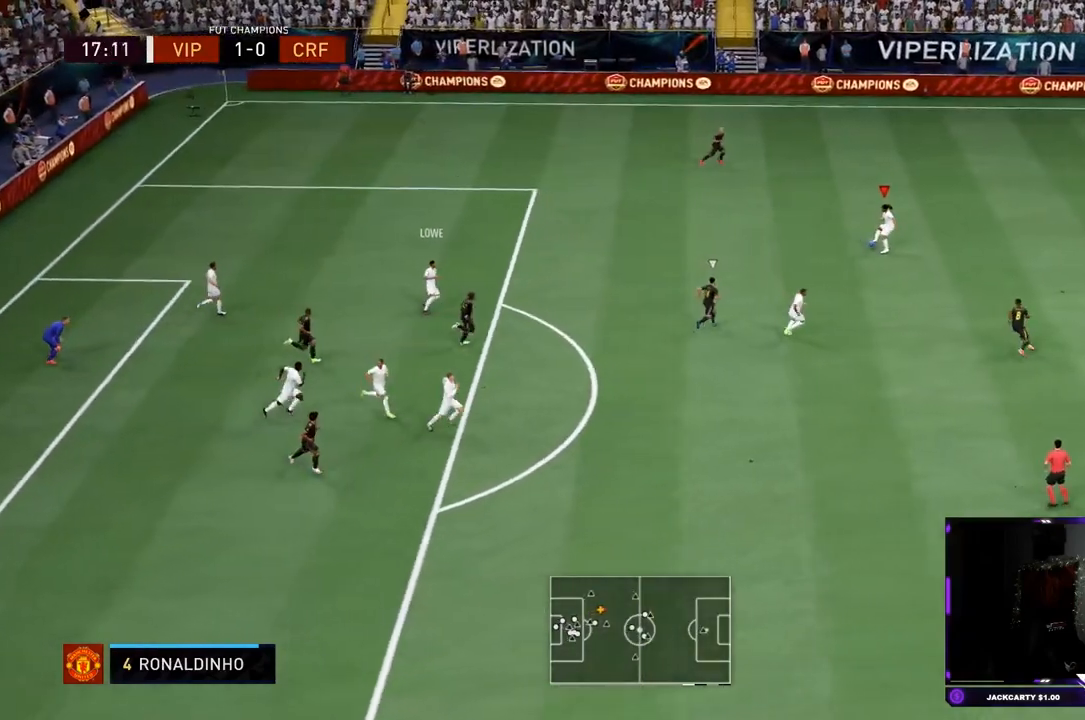
{"buttons": [], "left_stick": "down-right", "right_stick": "center", "events": [[283, "CROSS", "down"], [283, "R1", "down"], [317, "left_stick", "down-right"], [400, "R1", "up"], [417, "CROSS", "up"]]}